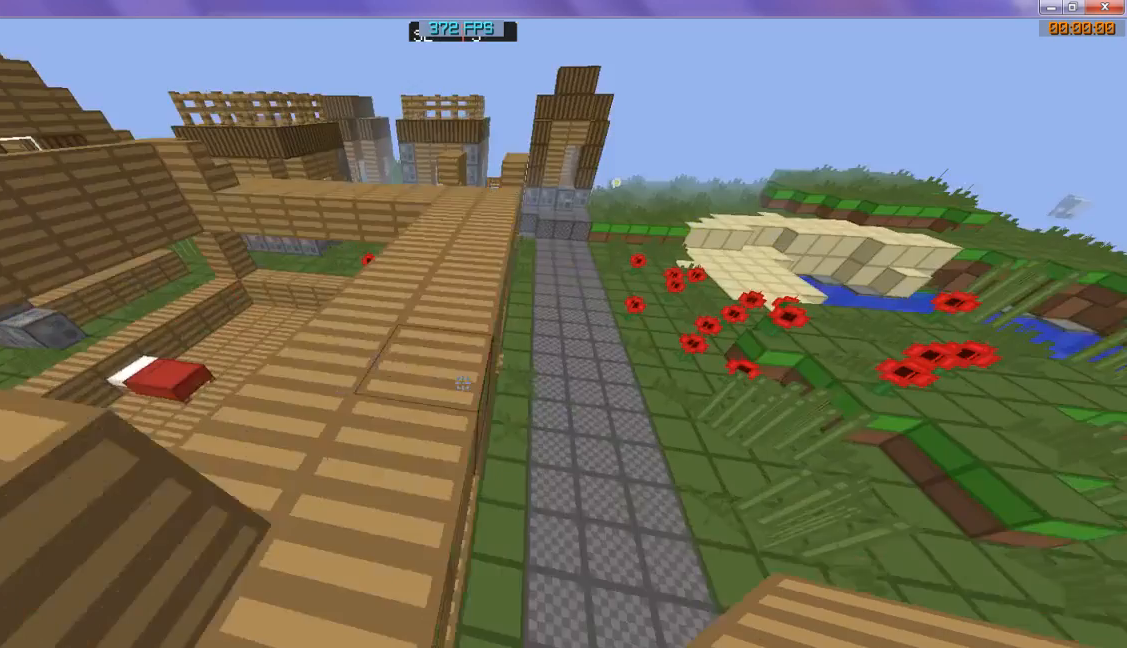
Gameplay with keyboard; each line is a JSON object with the keys held at the frame after it. "events" lists presses ("down") and releases ("up") of "d", "s" and "w" between this image and that frame as [ms after this image, input, new state], when the widget could be followed in between. No other keys are recorded. Mouse input is not recorded.
{"keys": ["w"], "events": []}
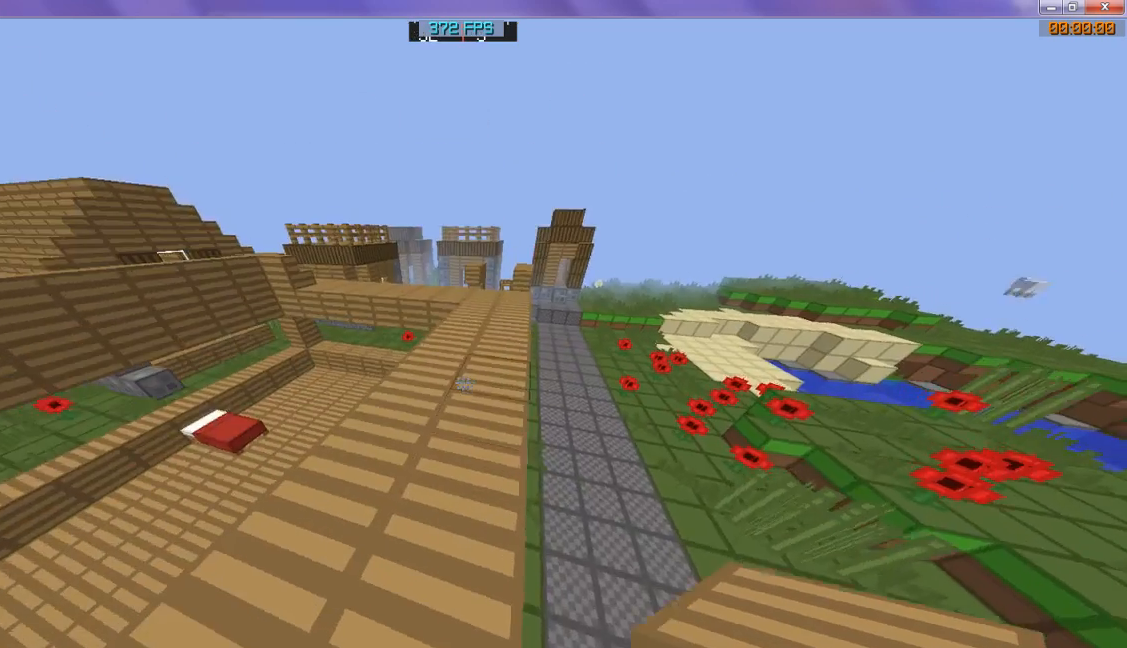
{"keys": ["w"], "events": []}
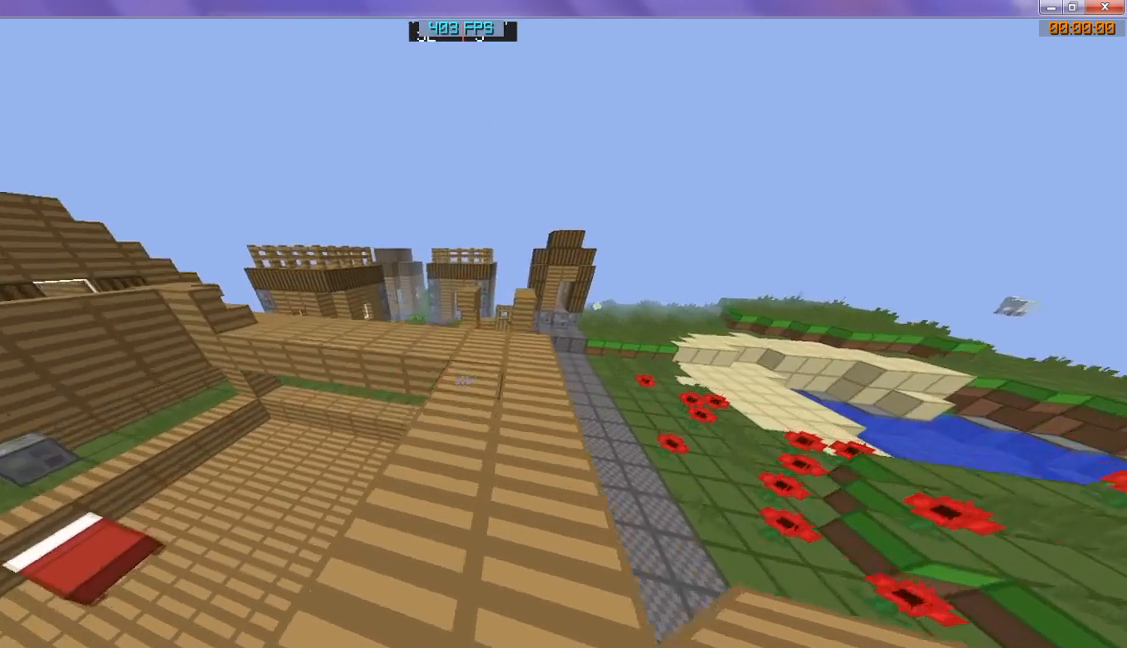
{"keys": [], "events": [[433, "w", "up"]]}
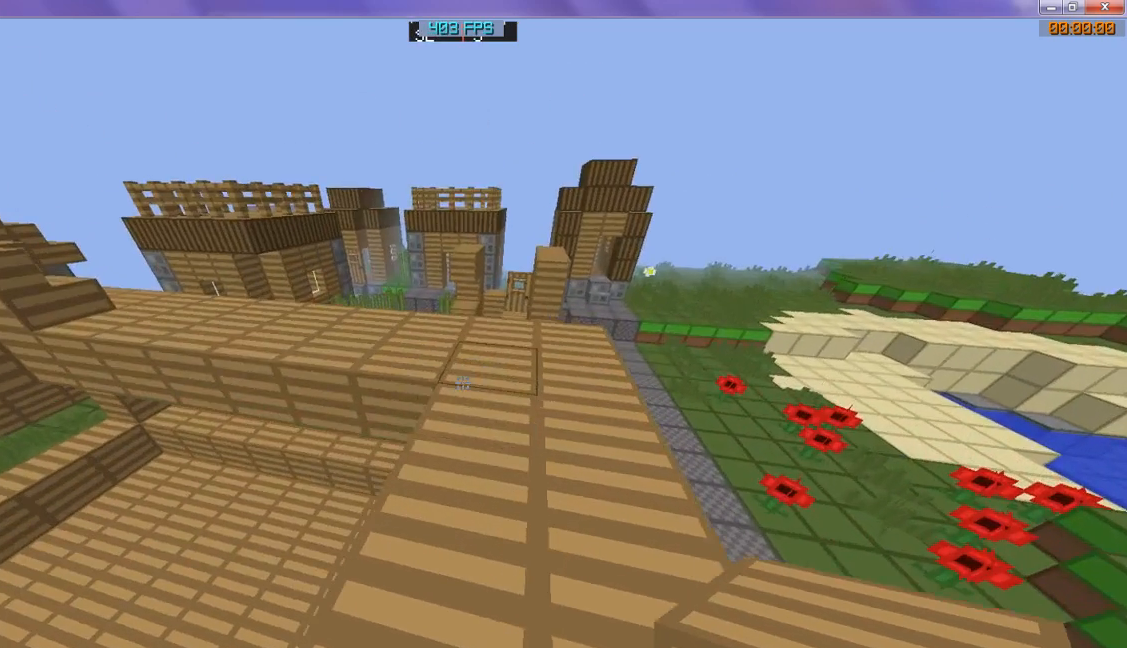
{"keys": [], "events": []}
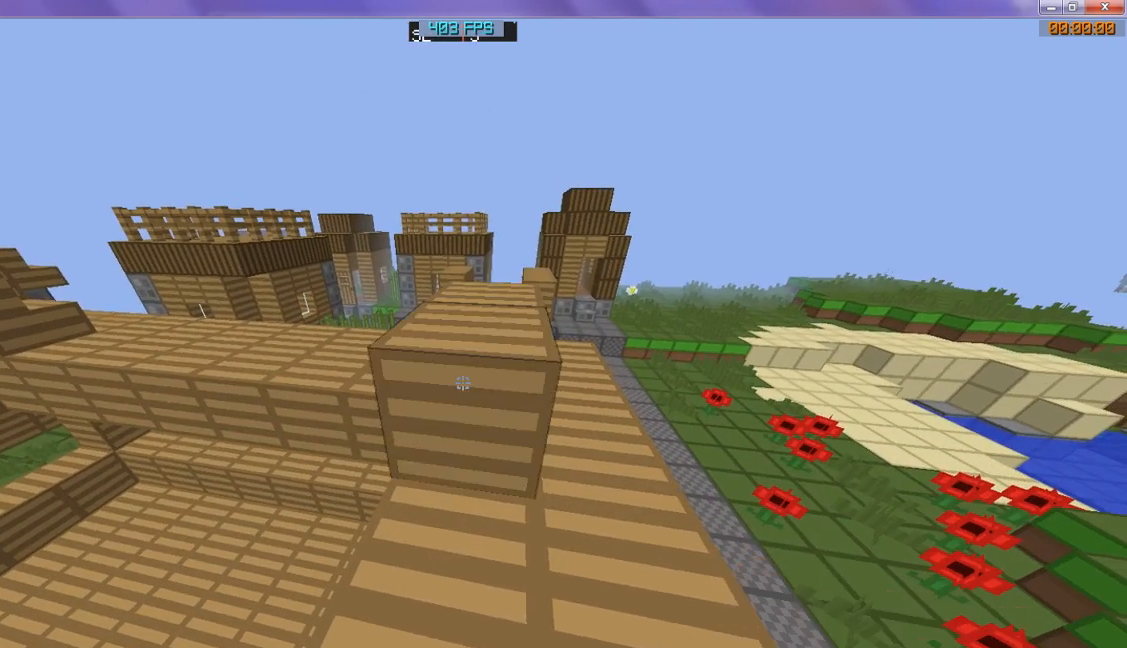
{"keys": [], "events": []}
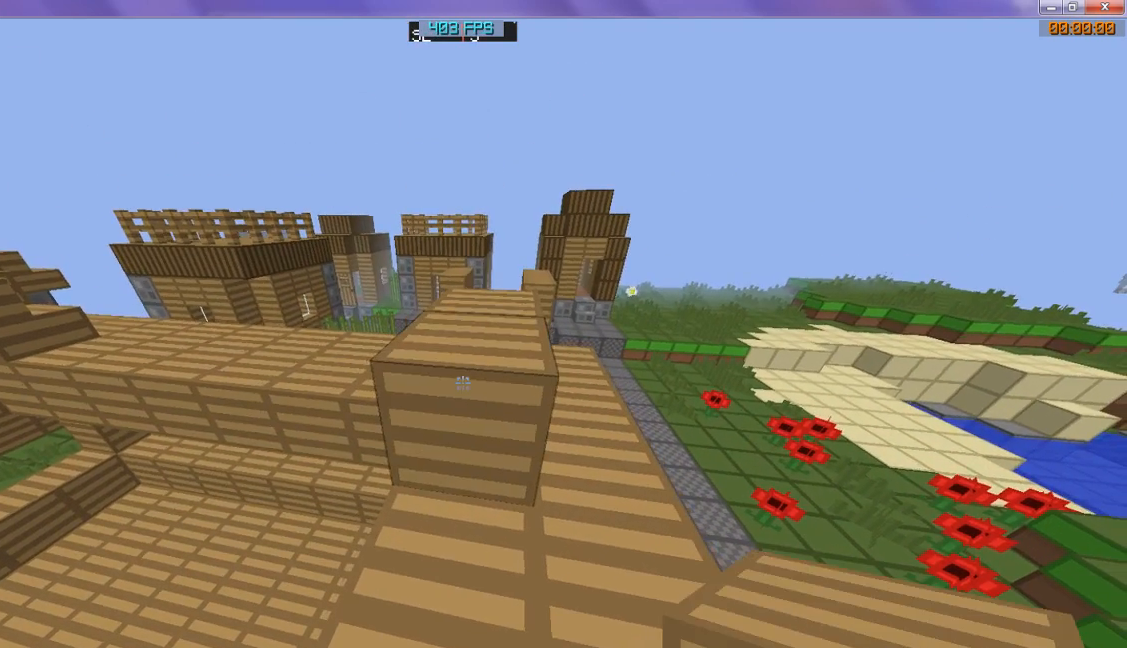
{"keys": [], "events": []}
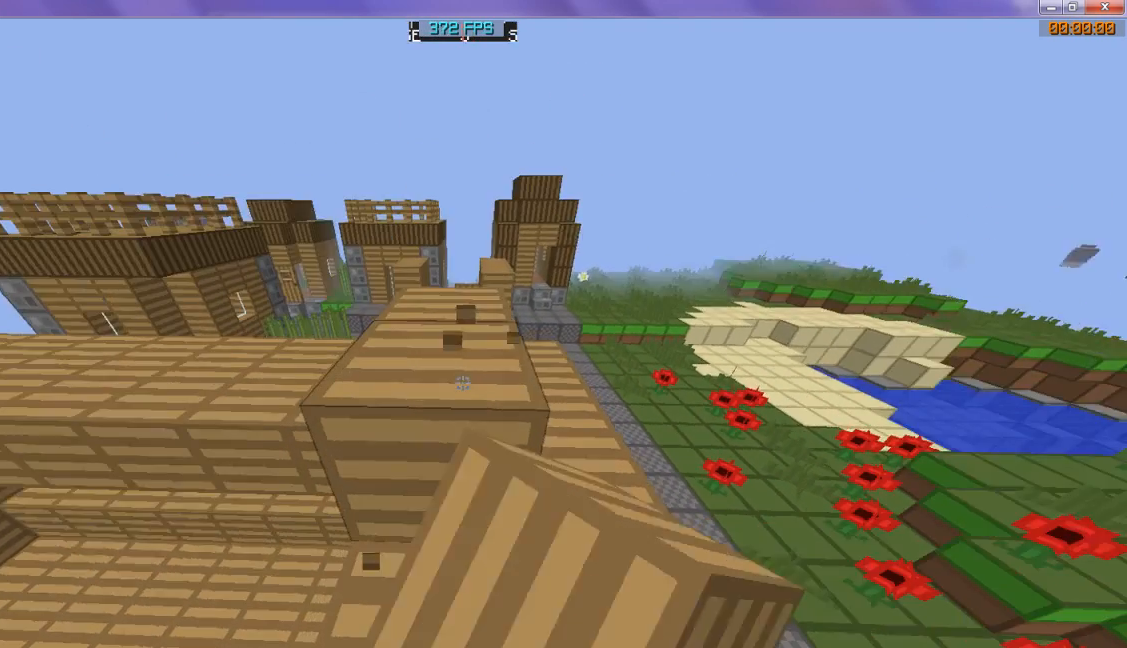
{"keys": [], "events": []}
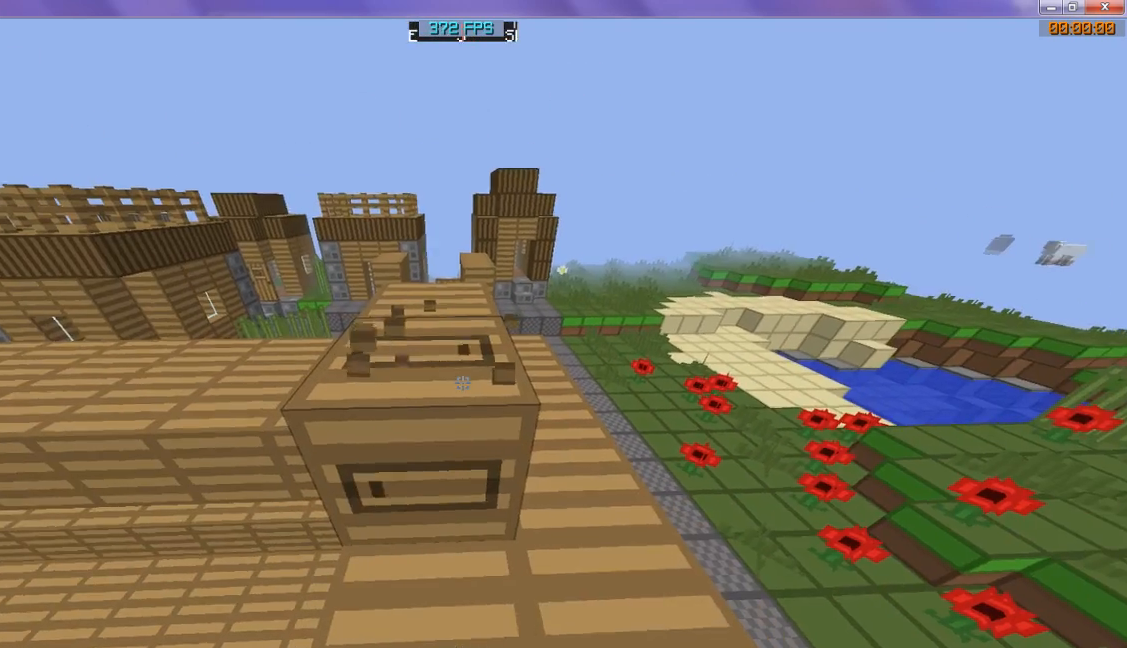
{"keys": ["w"], "events": [[467, "w", "down"]]}
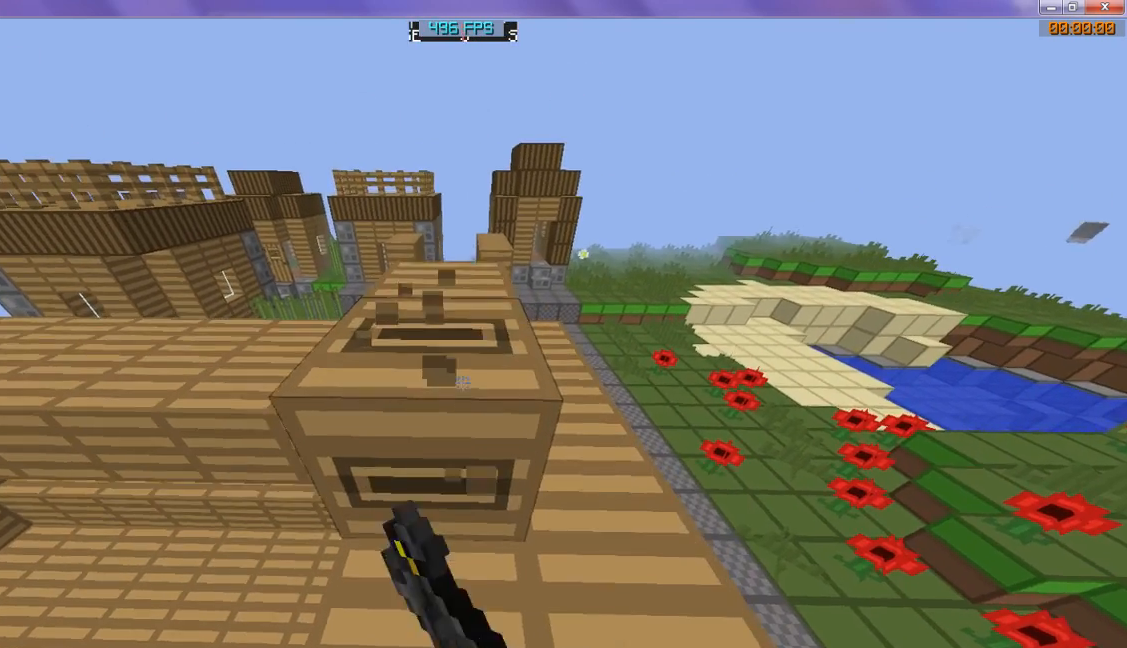
{"keys": ["w"], "events": []}
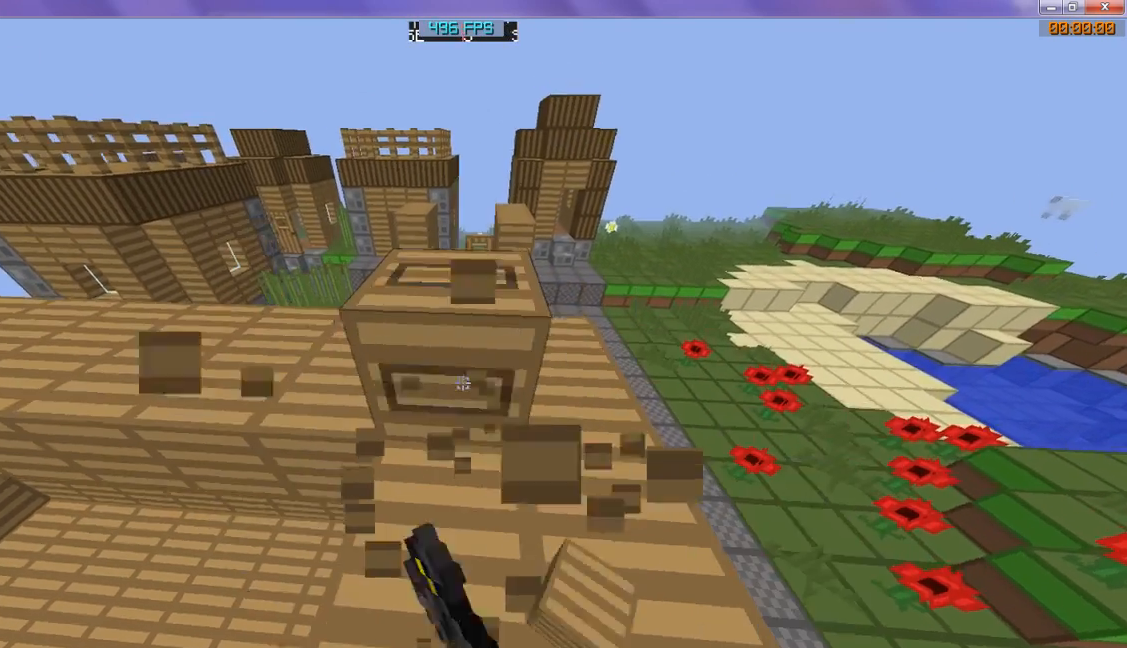
{"keys": ["d"], "events": [[167, "d", "down"], [167, "w", "up"]]}
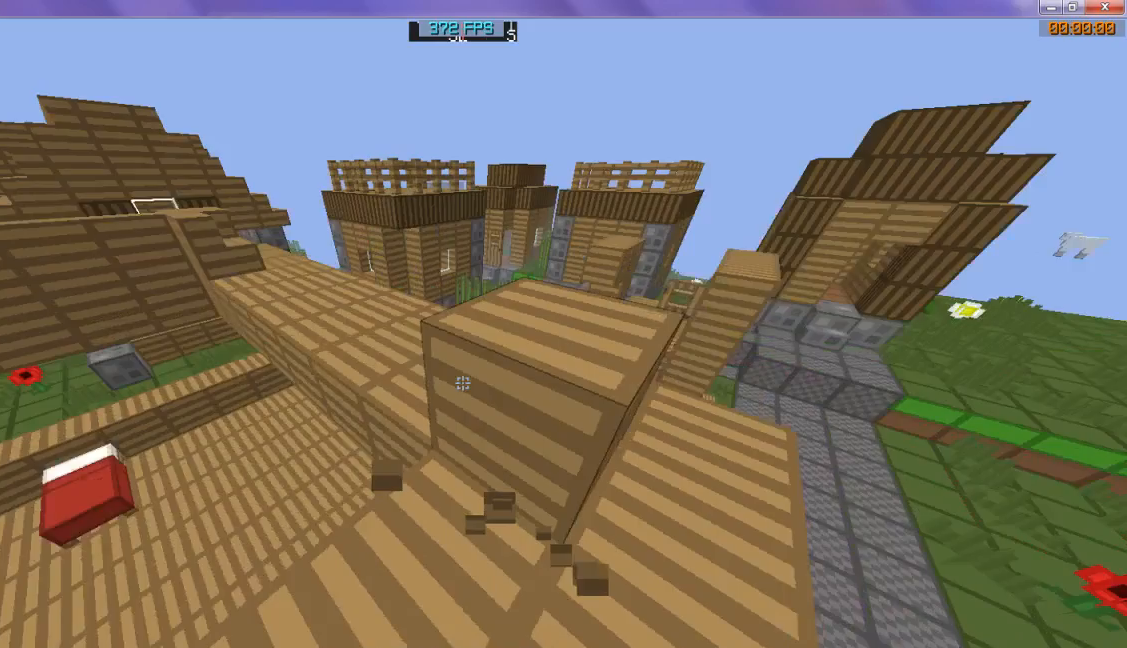
{"keys": [], "events": [[100, "d", "up"], [100, "s", "down"], [200, "s", "up"]]}
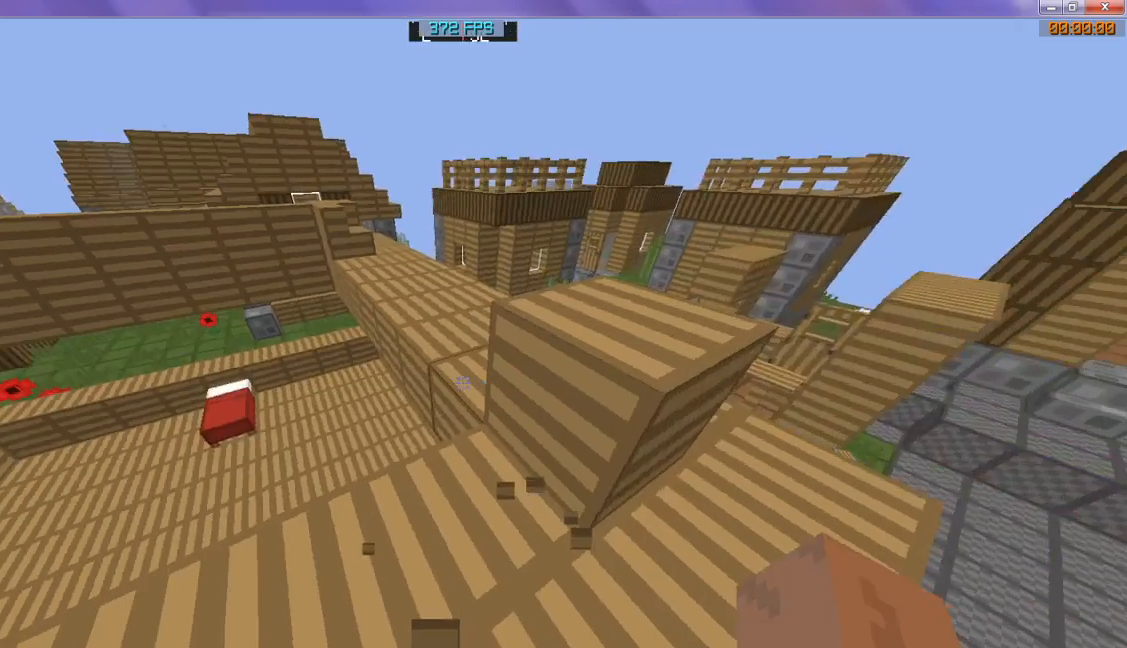
{"keys": [], "events": []}
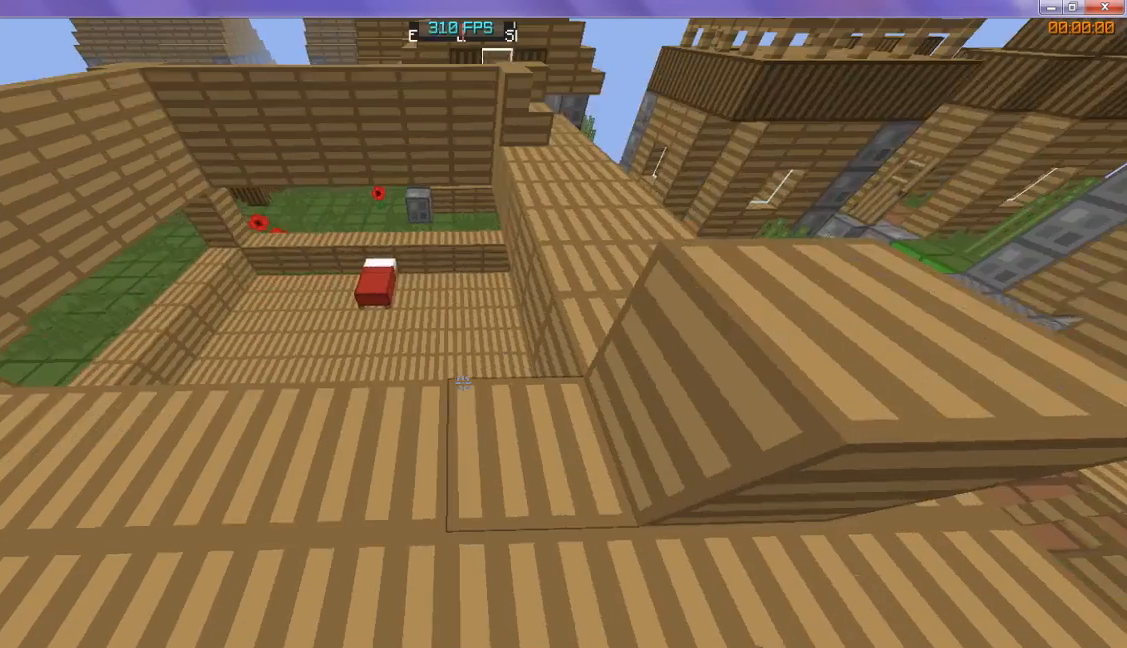
{"keys": [], "events": [[133, "s", "down"], [300, "s", "up"]]}
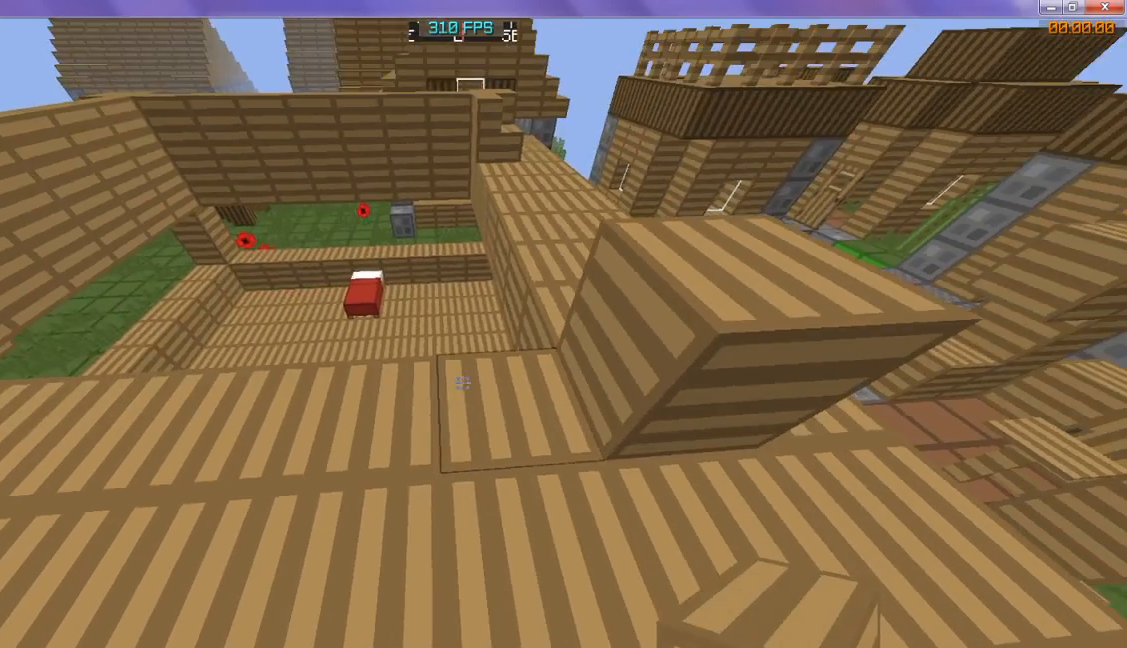
{"keys": [], "events": []}
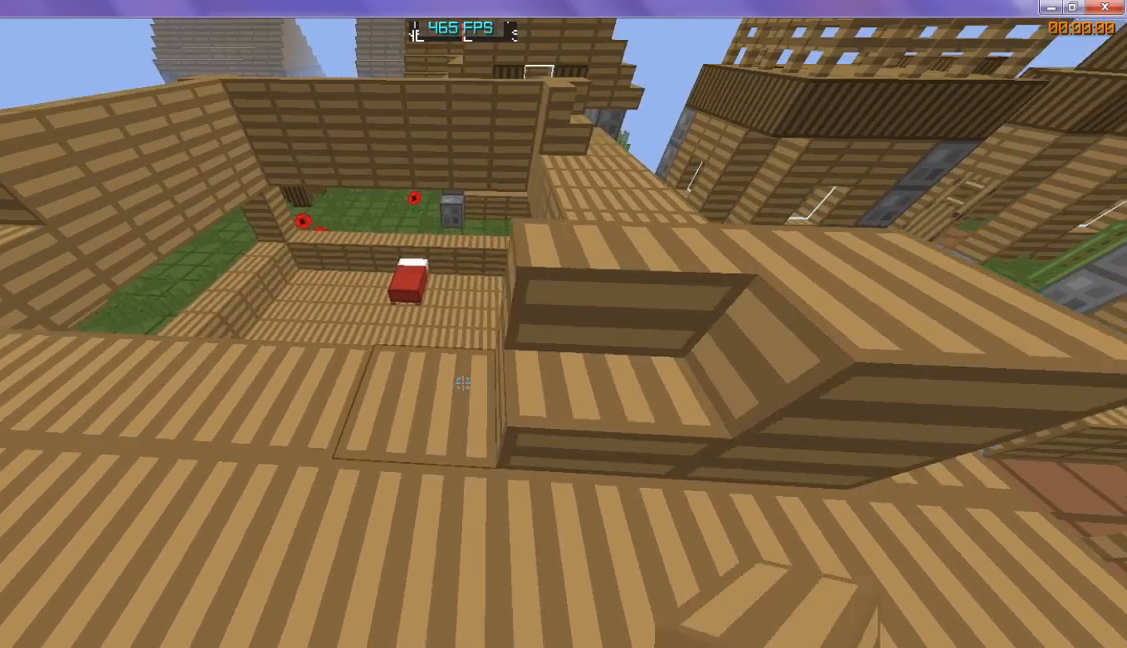
{"keys": [], "events": []}
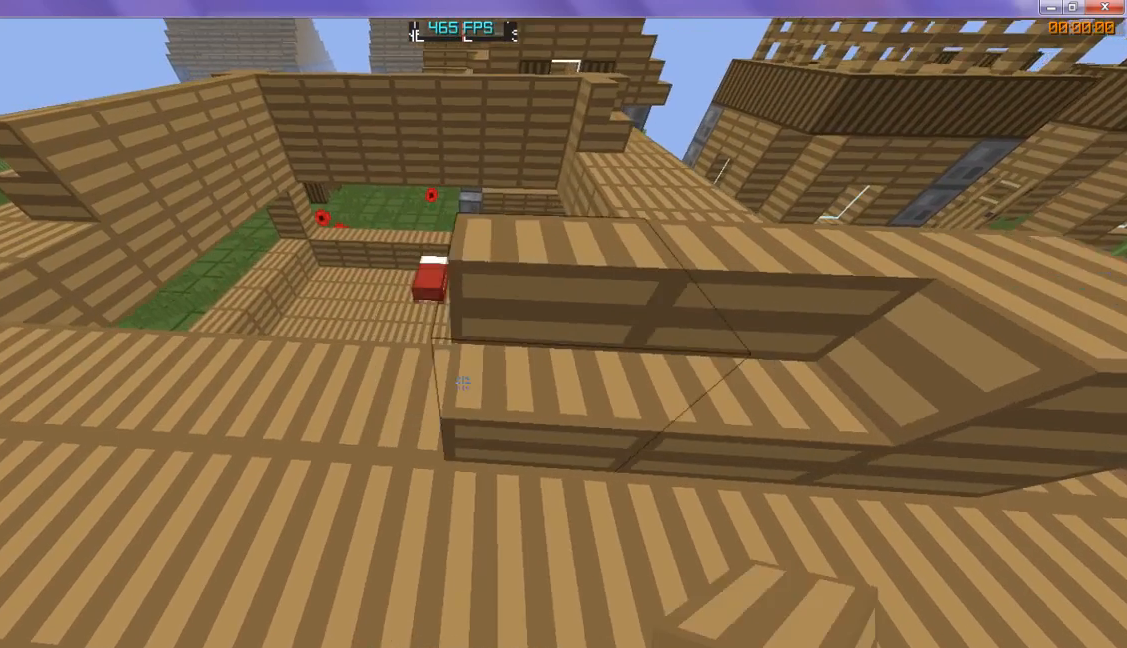
{"keys": [], "events": []}
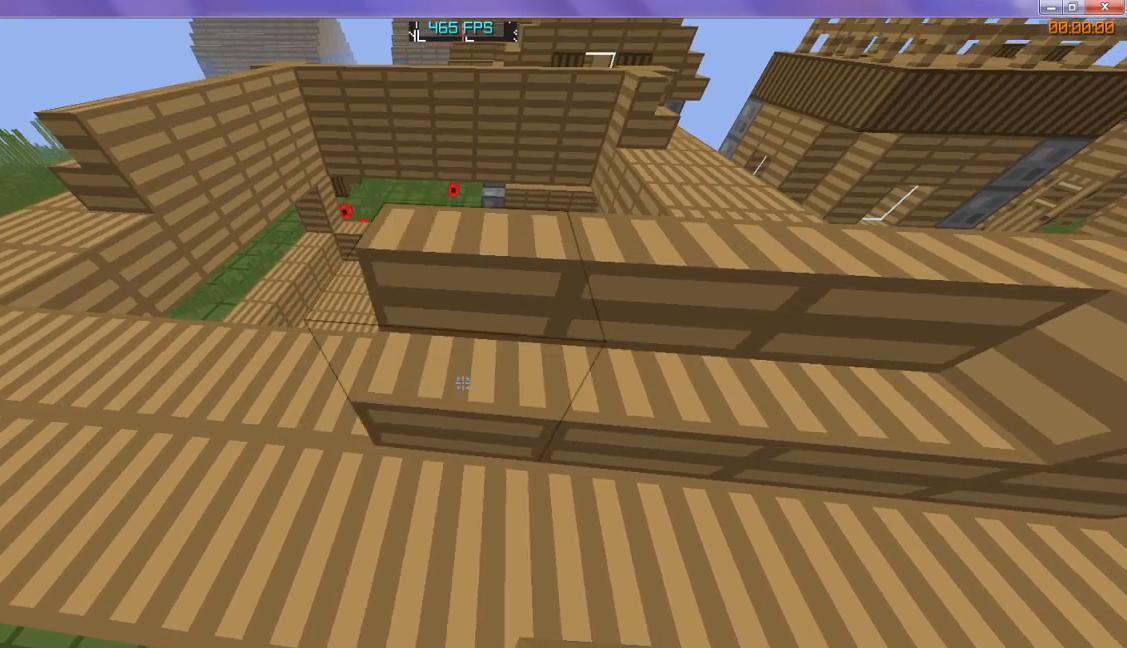
{"keys": [], "events": []}
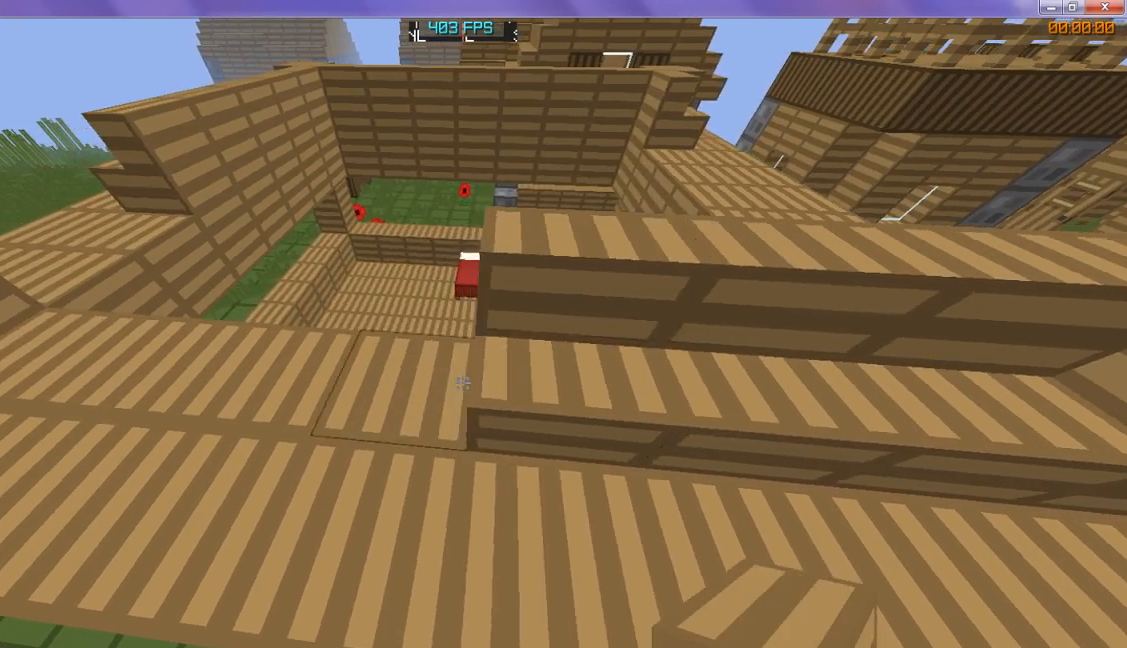
{"keys": [], "events": []}
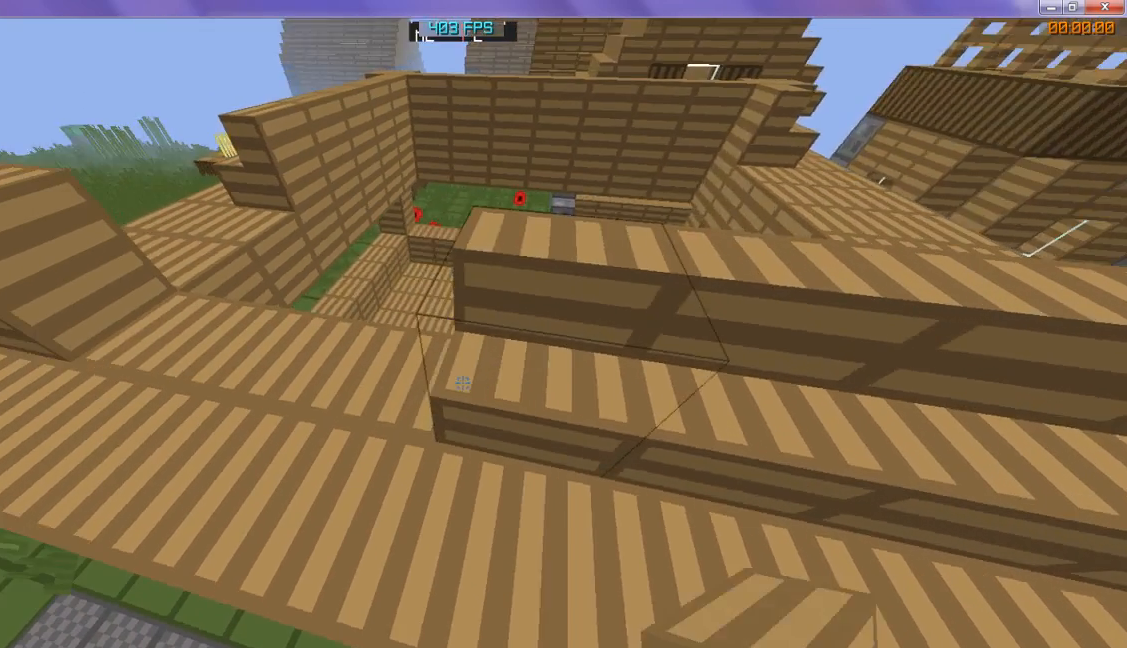
{"keys": [], "events": []}
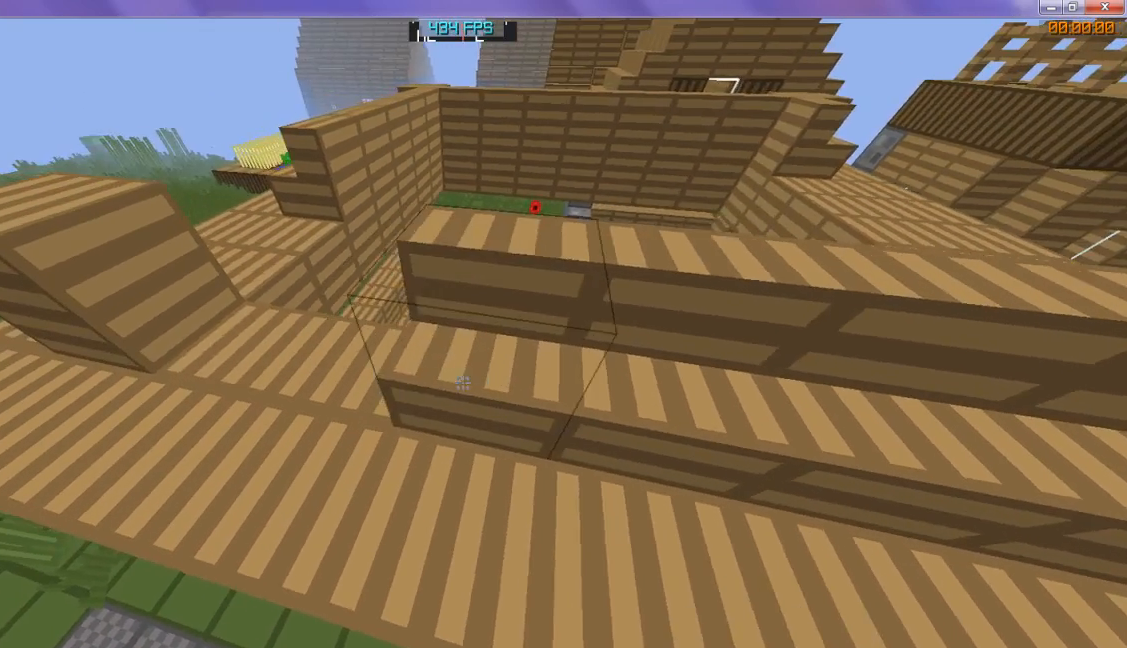
{"keys": ["w"], "events": [[100, "w", "down"]]}
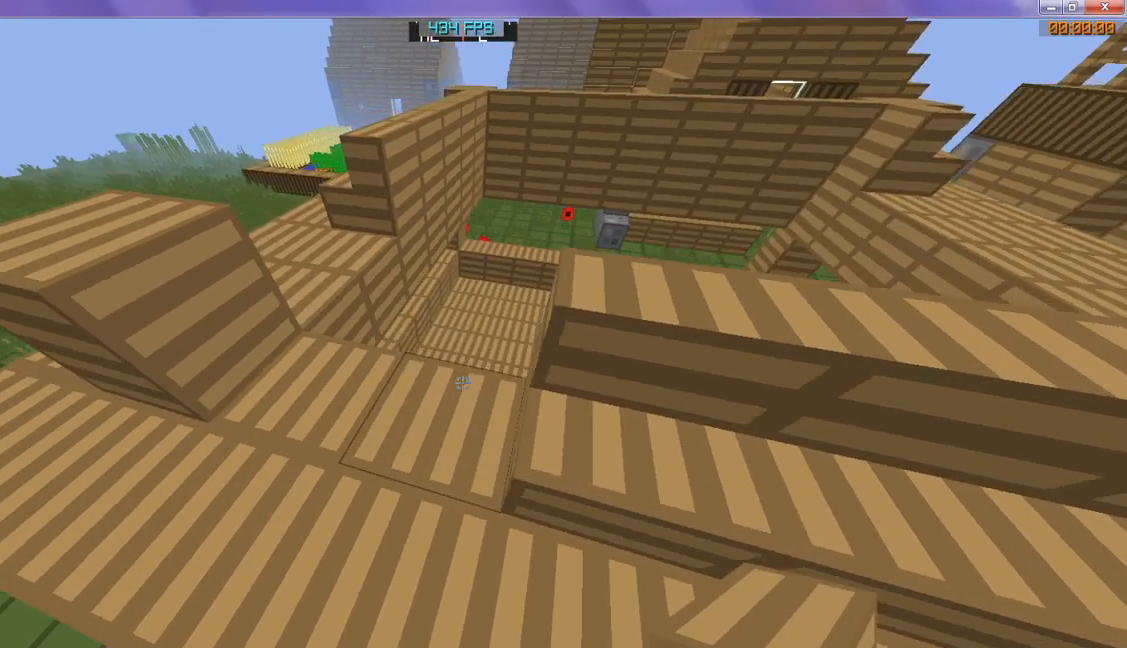
{"keys": [], "events": [[100, "w", "up"]]}
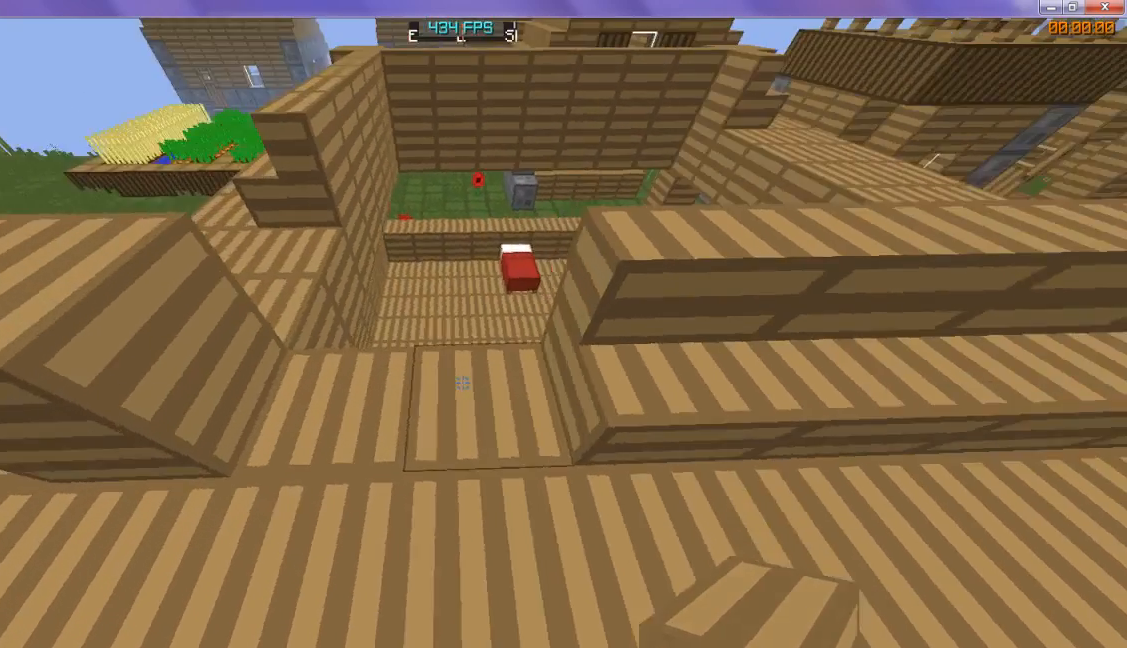
{"keys": [], "events": []}
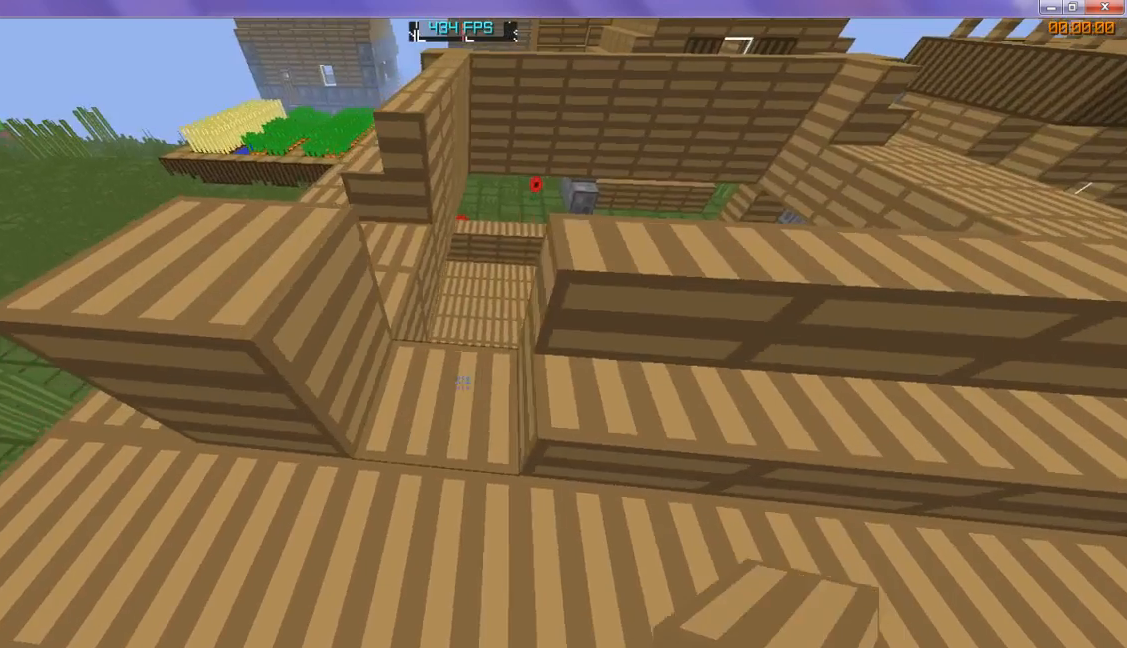
{"keys": ["w"], "events": [[167, "w", "down"]]}
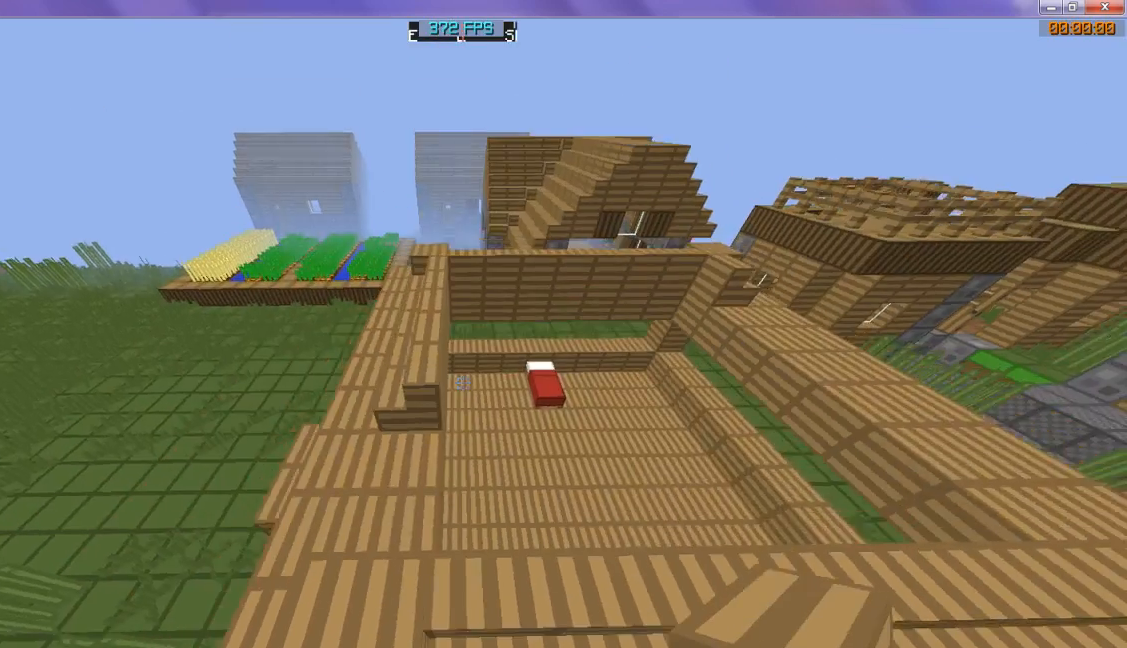
{"keys": [], "events": [[400, "w", "up"]]}
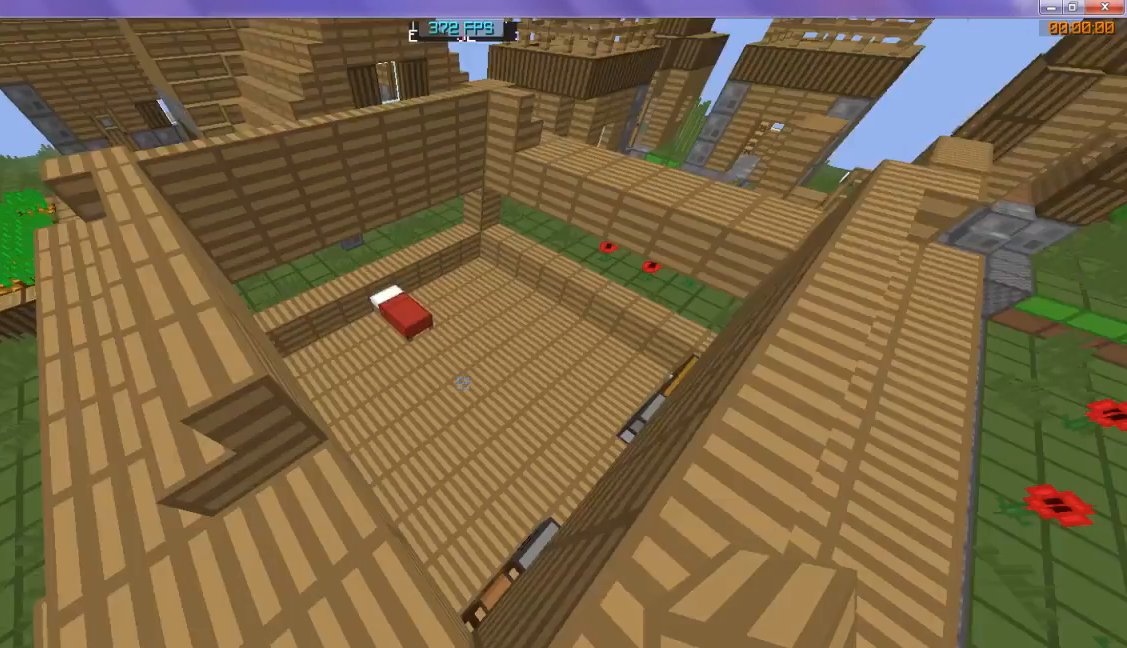
{"keys": ["s"], "events": [[267, "s", "down"]]}
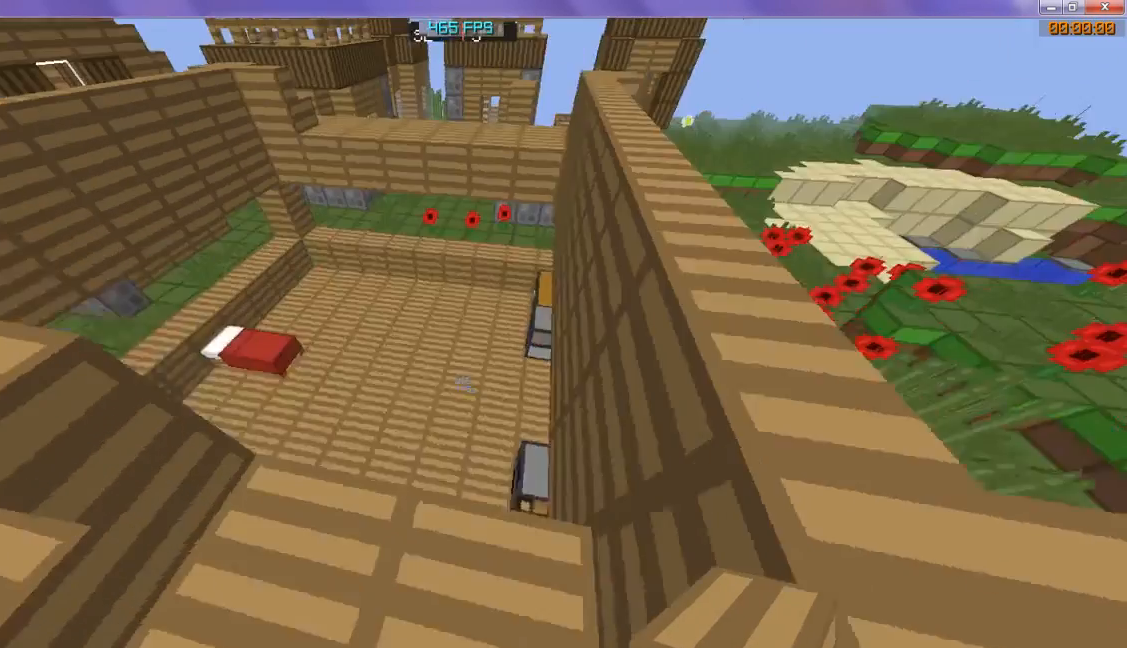
{"keys": ["s"], "events": []}
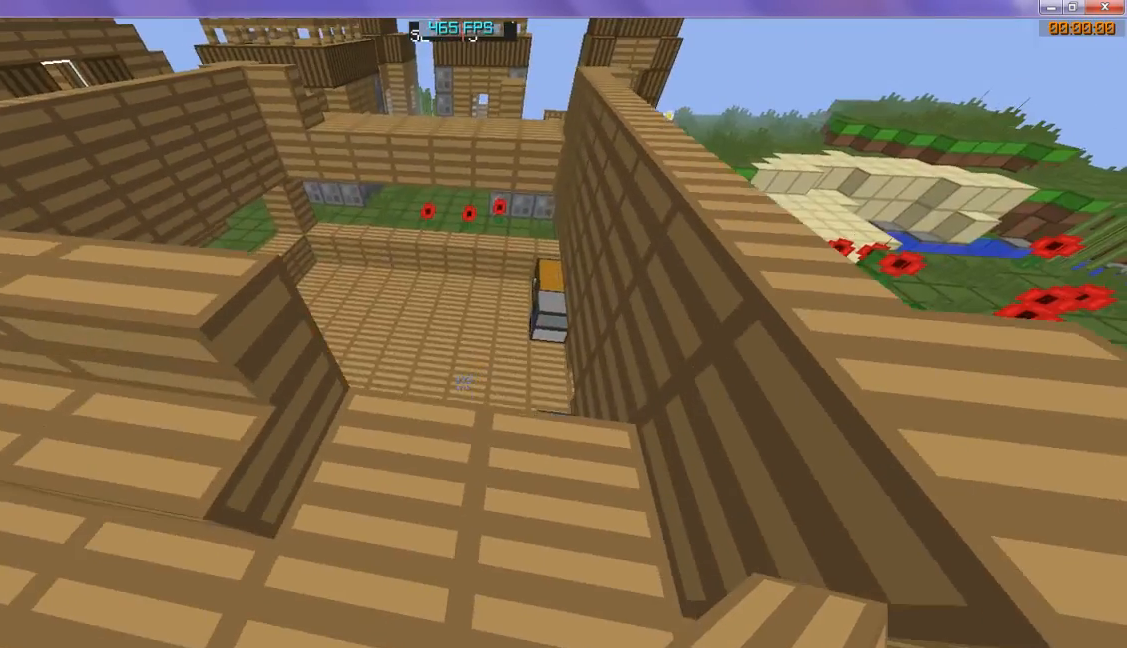
{"keys": [], "events": [[200, "s", "up"]]}
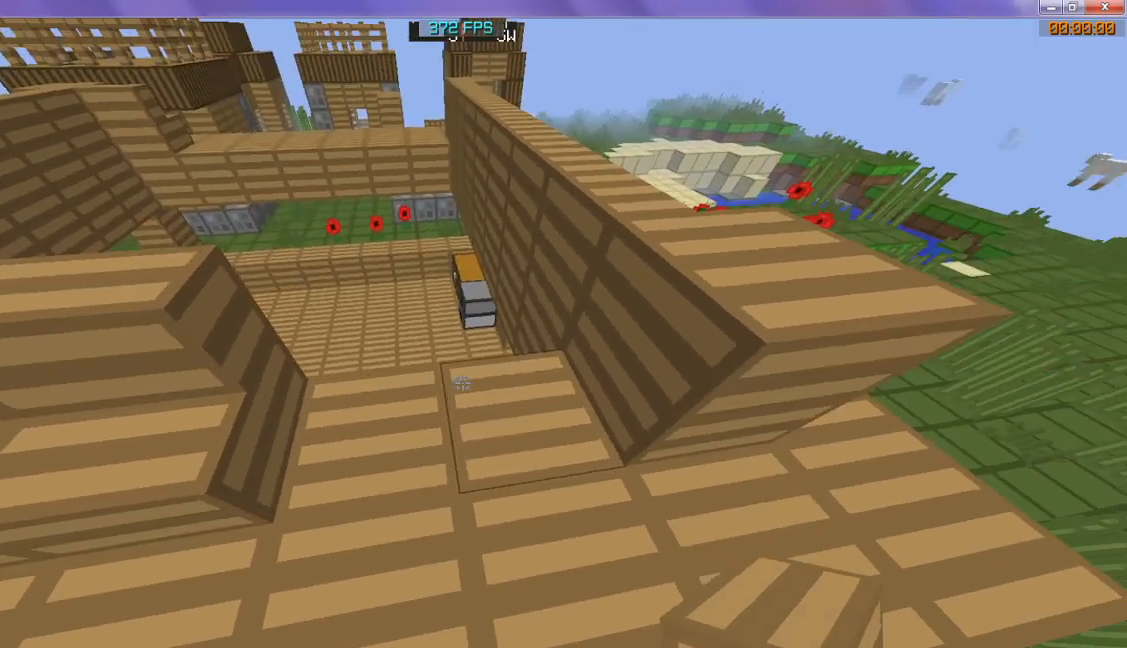
{"keys": [], "events": []}